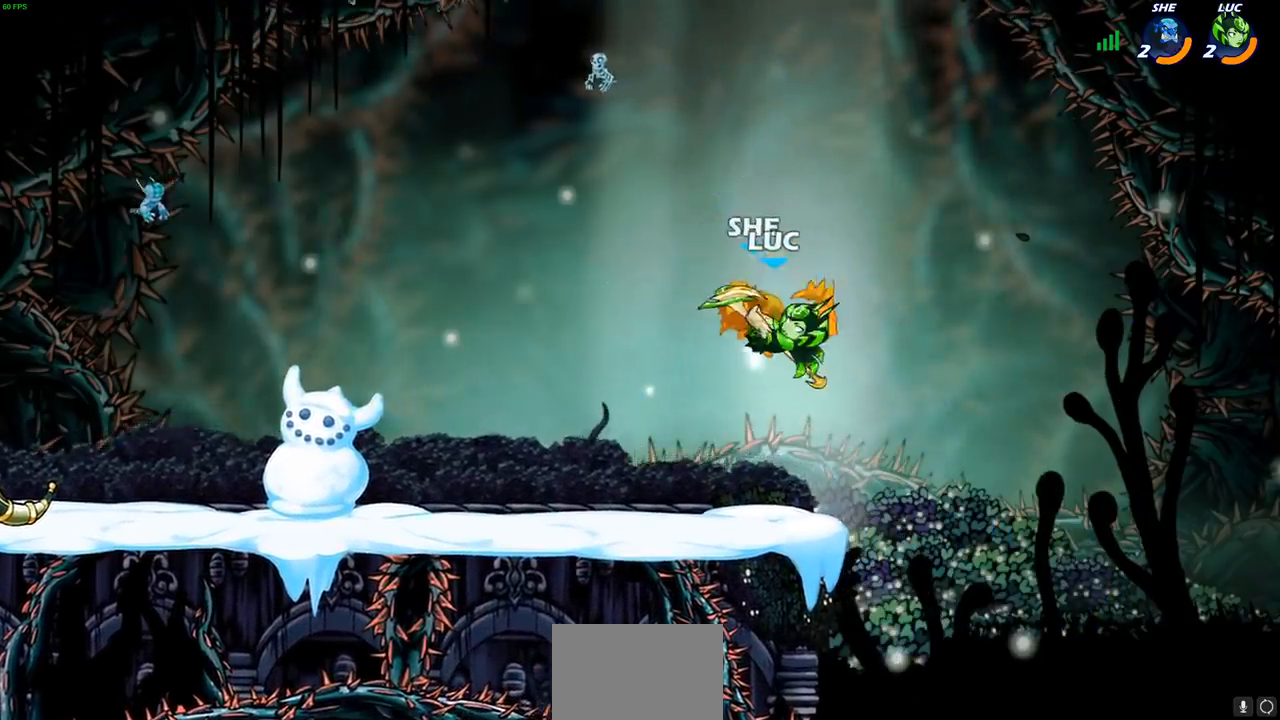
Gameplay with a controller (PlayStation layout); each line is a JSON object with the inputs held at the frame after it. "events" lists button and stick changes between this image and that frame as [ms after this image, input, new state], when the widget could be followed in between.
{"buttons": ["CIRCLE", "R2"], "left_stick": "left", "right_stick": "center", "events": [[433, "R2", "down"], [483, "CIRCLE", "down"]]}
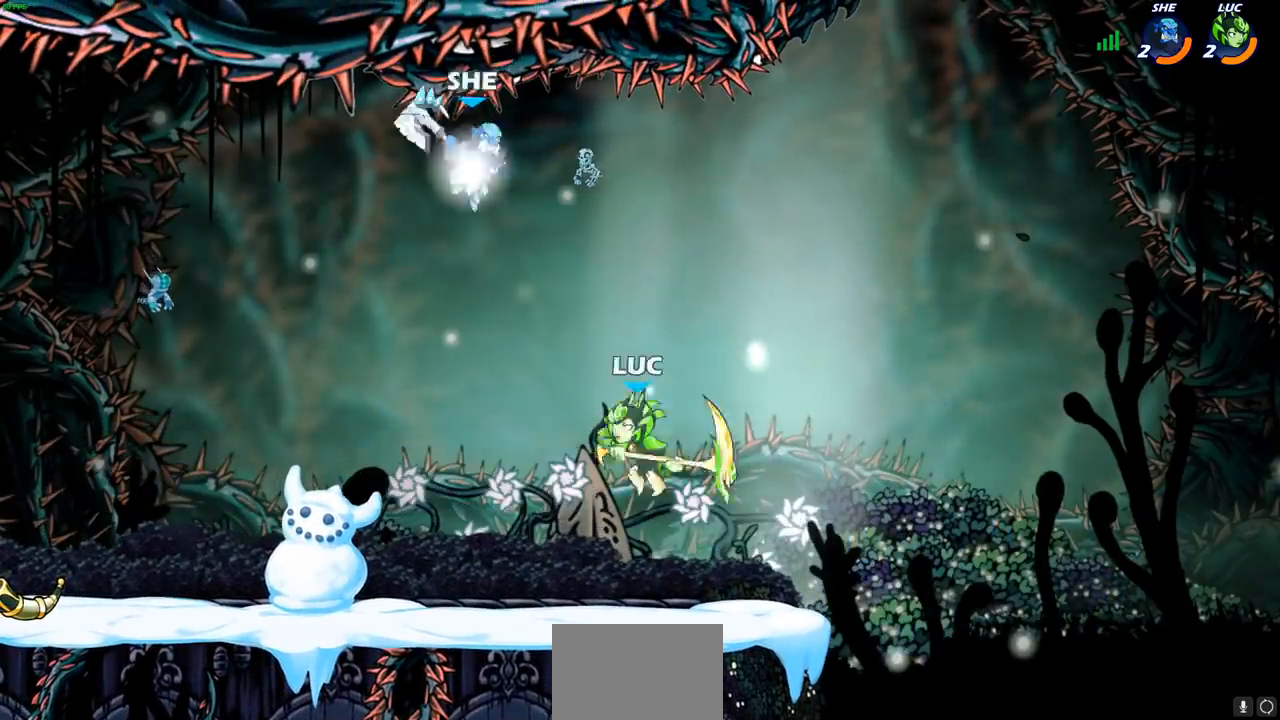
{"buttons": [], "left_stick": "left", "right_stick": "center", "events": [[317, "CIRCLE", "up"], [333, "R2", "up"]]}
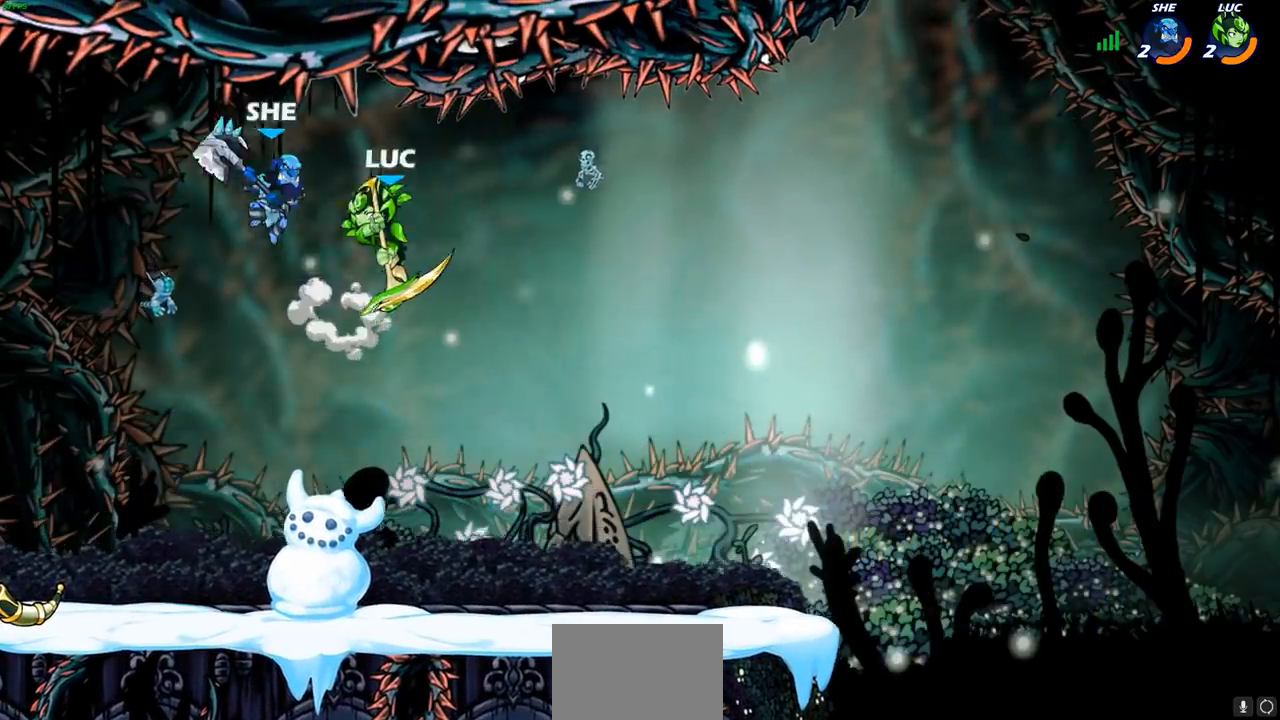
{"buttons": [], "left_stick": "down-left", "right_stick": "center", "events": [[383, "left_stick", "down-left"]]}
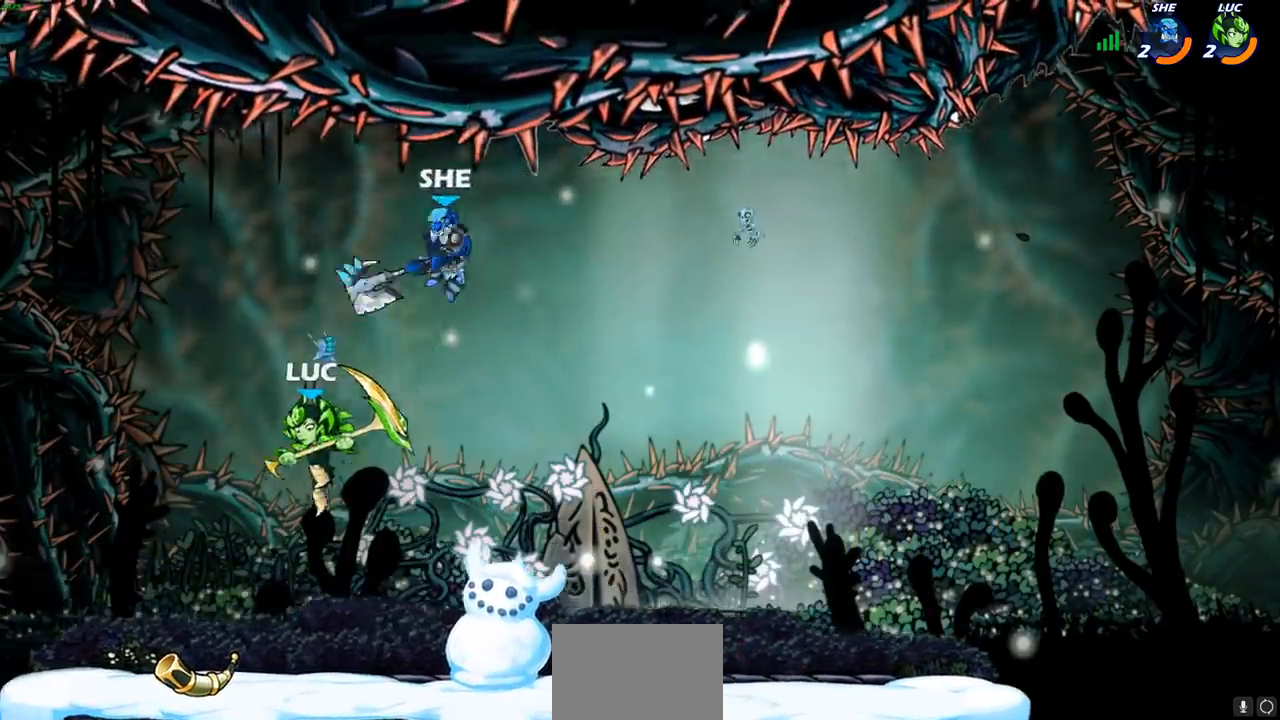
{"buttons": [], "left_stick": "center", "right_stick": "center", "events": [[67, "left_stick", "down-right"], [233, "CIRCLE", "down"], [283, "CIRCLE", "up"], [367, "left_stick", "center"]]}
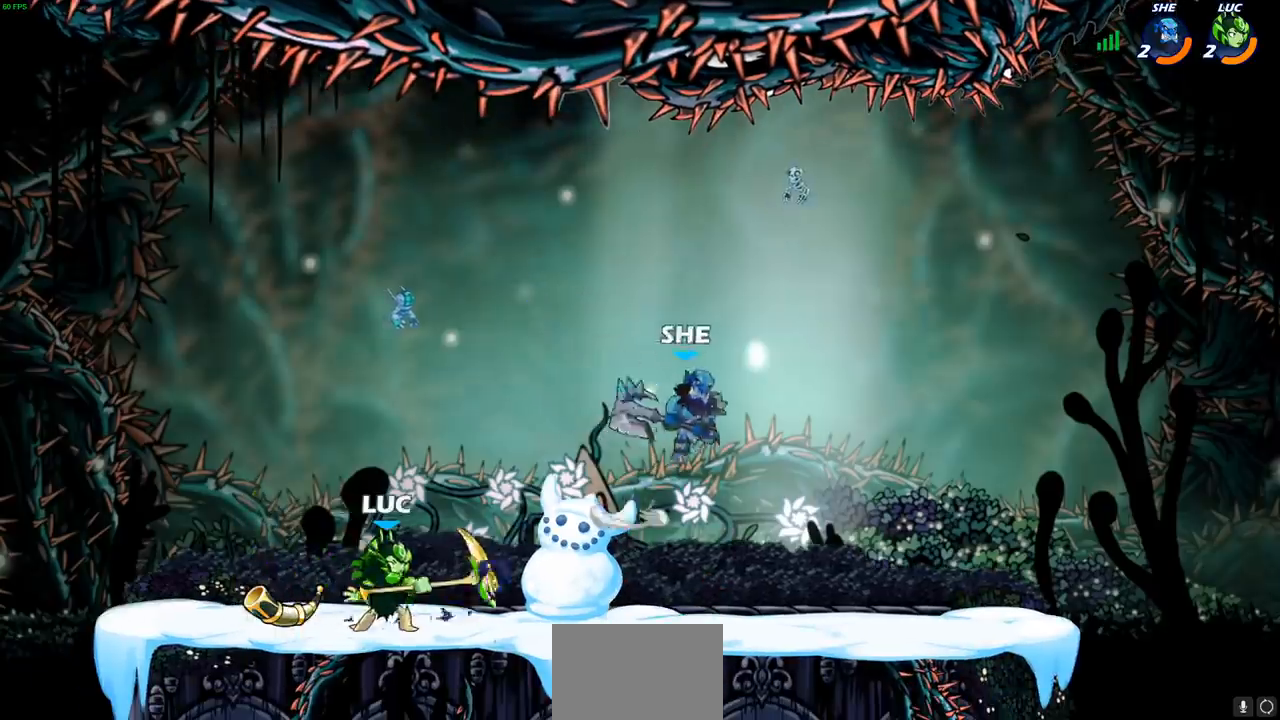
{"buttons": [], "left_stick": "left", "right_stick": "center", "events": [[483, "left_stick", "left"]]}
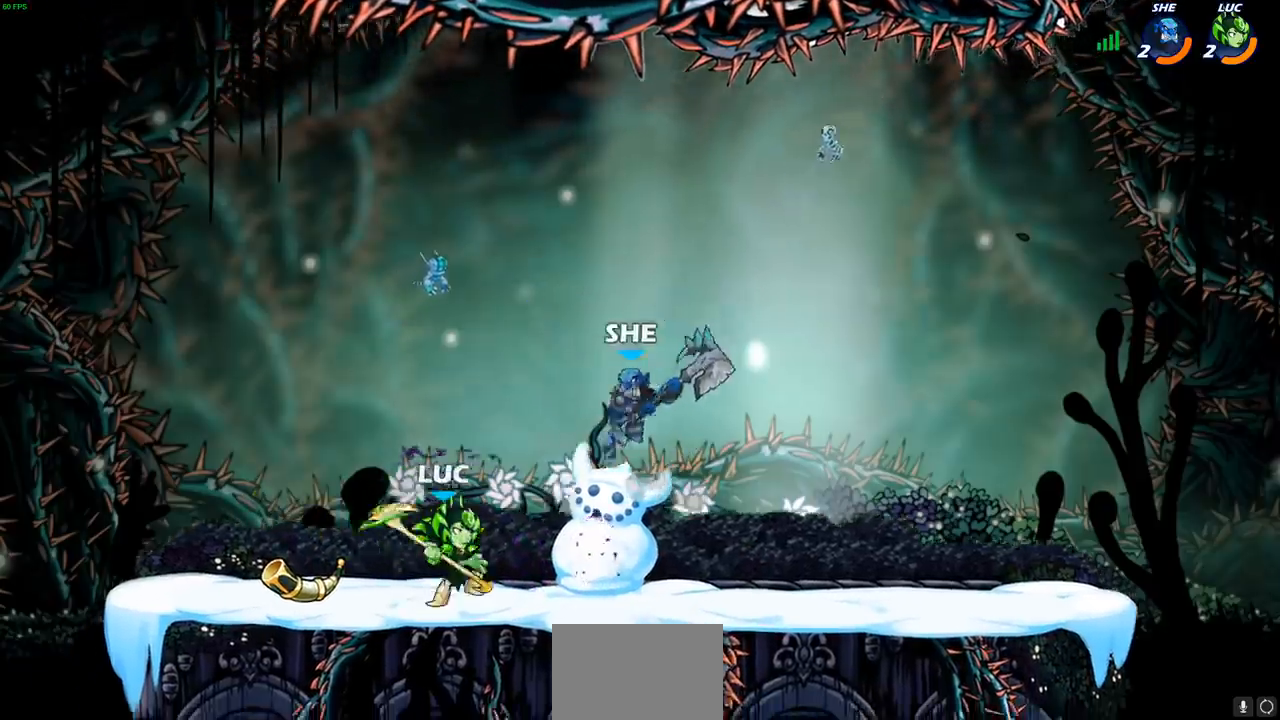
{"buttons": [], "left_stick": "right", "right_stick": "center", "events": [[50, "CROSS", "down"], [133, "R2", "down"], [150, "left_stick", "up-left"], [167, "CROSS", "up"], [317, "R1", "down"], [333, "left_stick", "up-right"], [383, "R1", "up"], [383, "R2", "up"], [400, "left_stick", "right"]]}
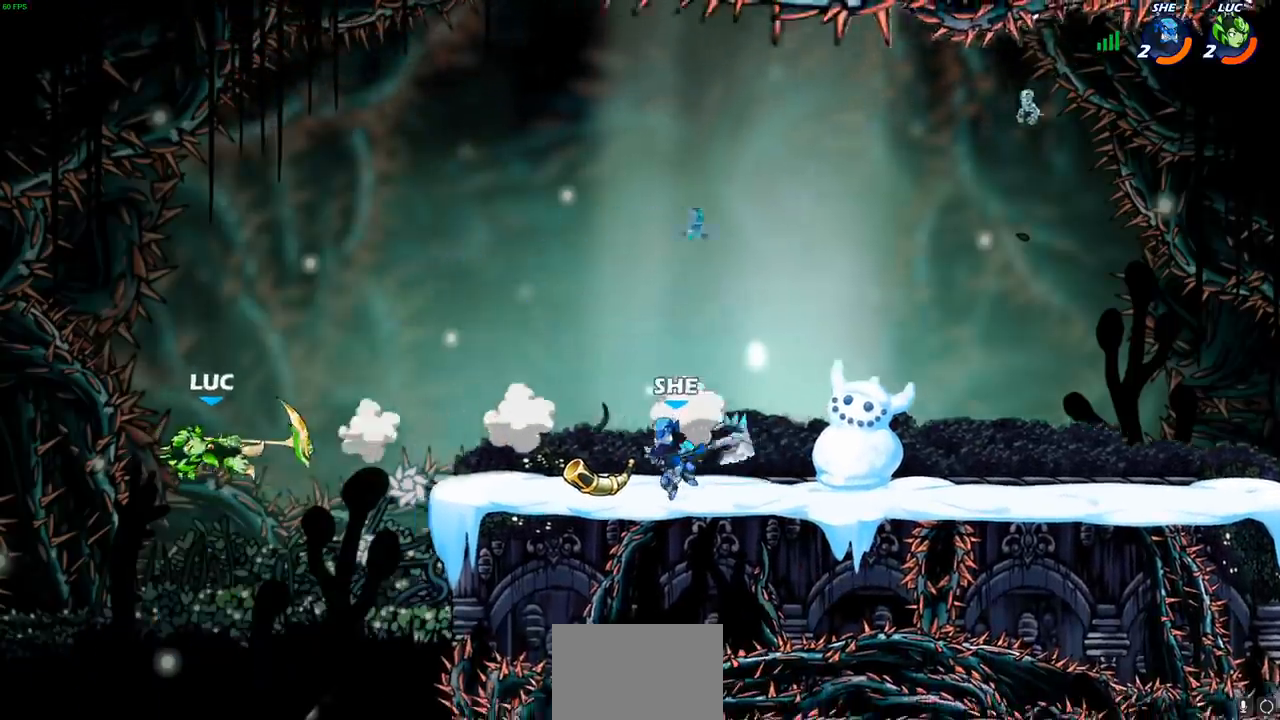
{"buttons": ["CIRCLE"], "left_stick": "right", "right_stick": "center", "events": [[433, "CIRCLE", "down"]]}
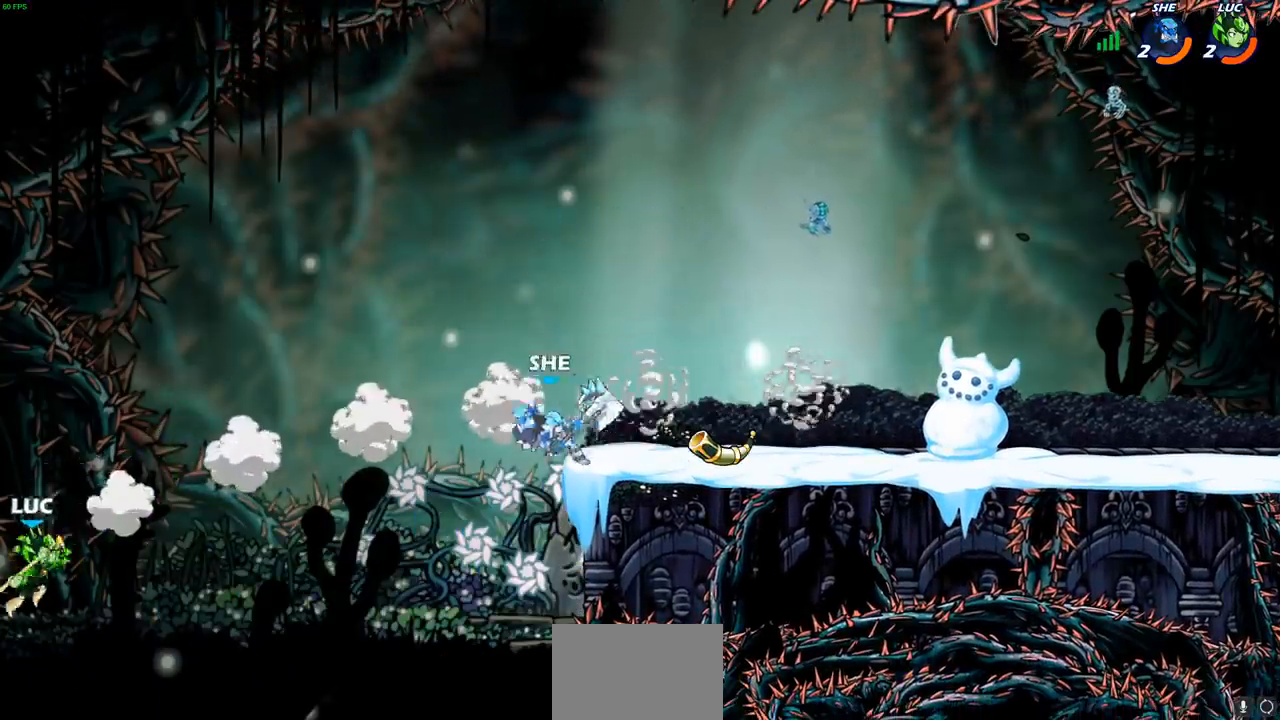
{"buttons": [], "left_stick": "left", "right_stick": "center", "events": [[33, "CIRCLE", "up"], [117, "left_stick", "center"], [233, "left_stick", "left"]]}
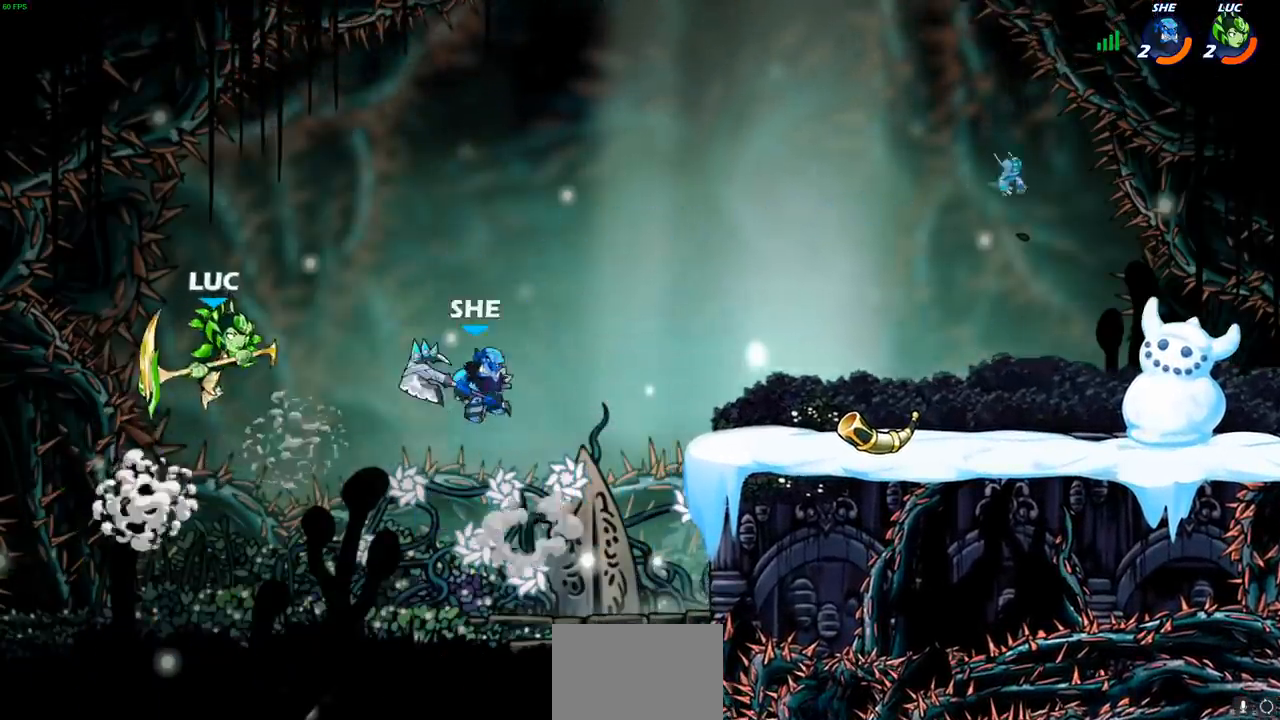
{"buttons": [], "left_stick": "right", "right_stick": "center", "events": [[133, "left_stick", "right"]]}
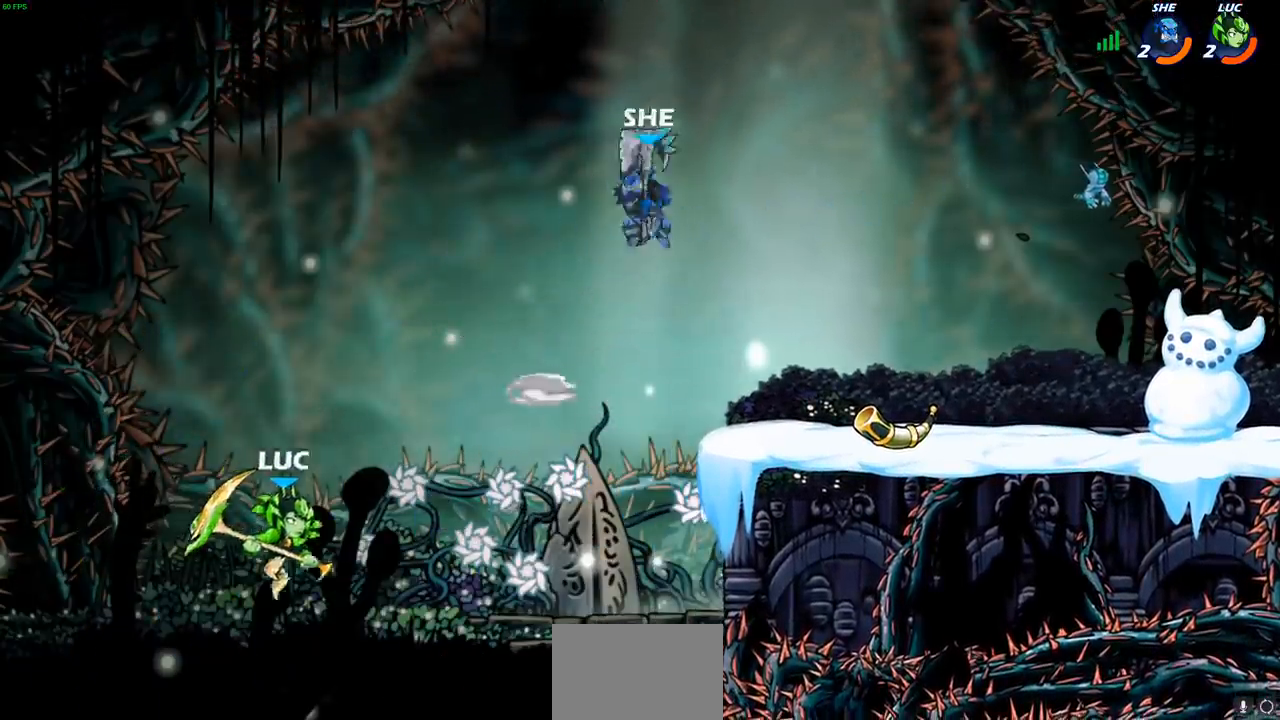
{"buttons": [], "left_stick": "left", "right_stick": "center", "events": [[83, "CROSS", "down"], [217, "CROSS", "up"], [383, "left_stick", "down"], [483, "left_stick", "left"]]}
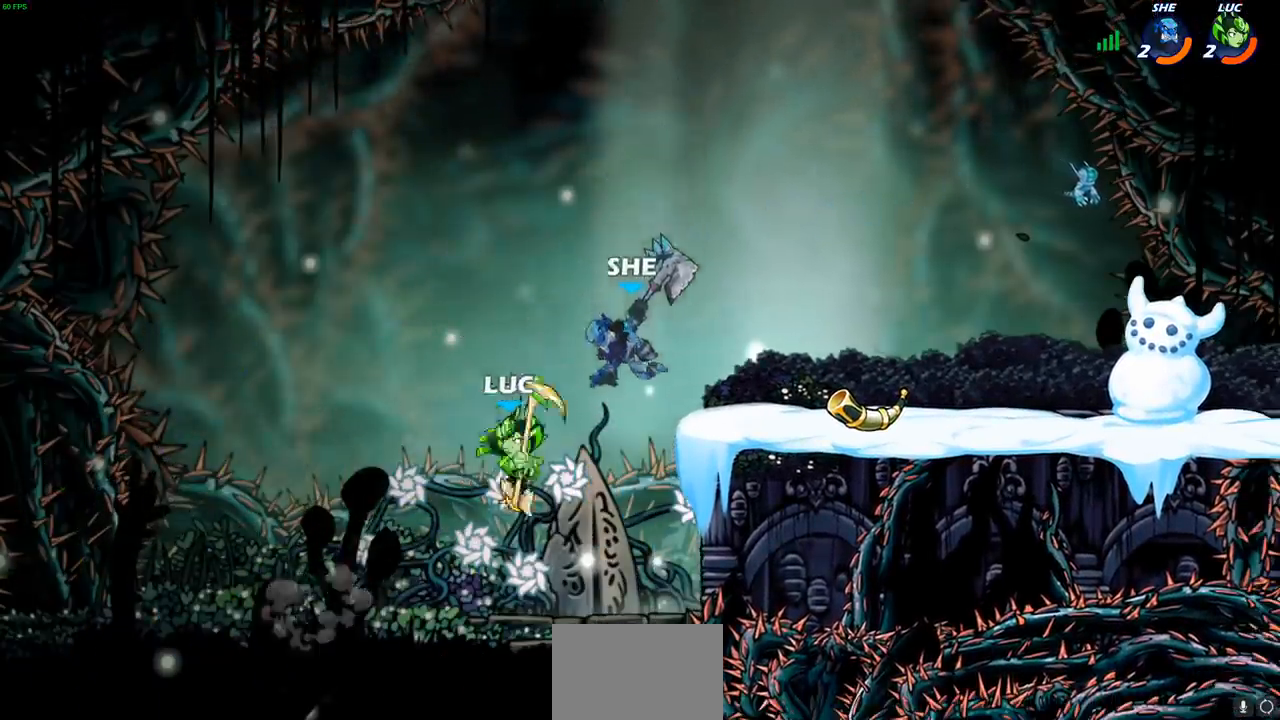
{"buttons": [], "left_stick": "up-right", "right_stick": "center", "events": [[200, "left_stick", "up-left"], [400, "left_stick", "up-right"]]}
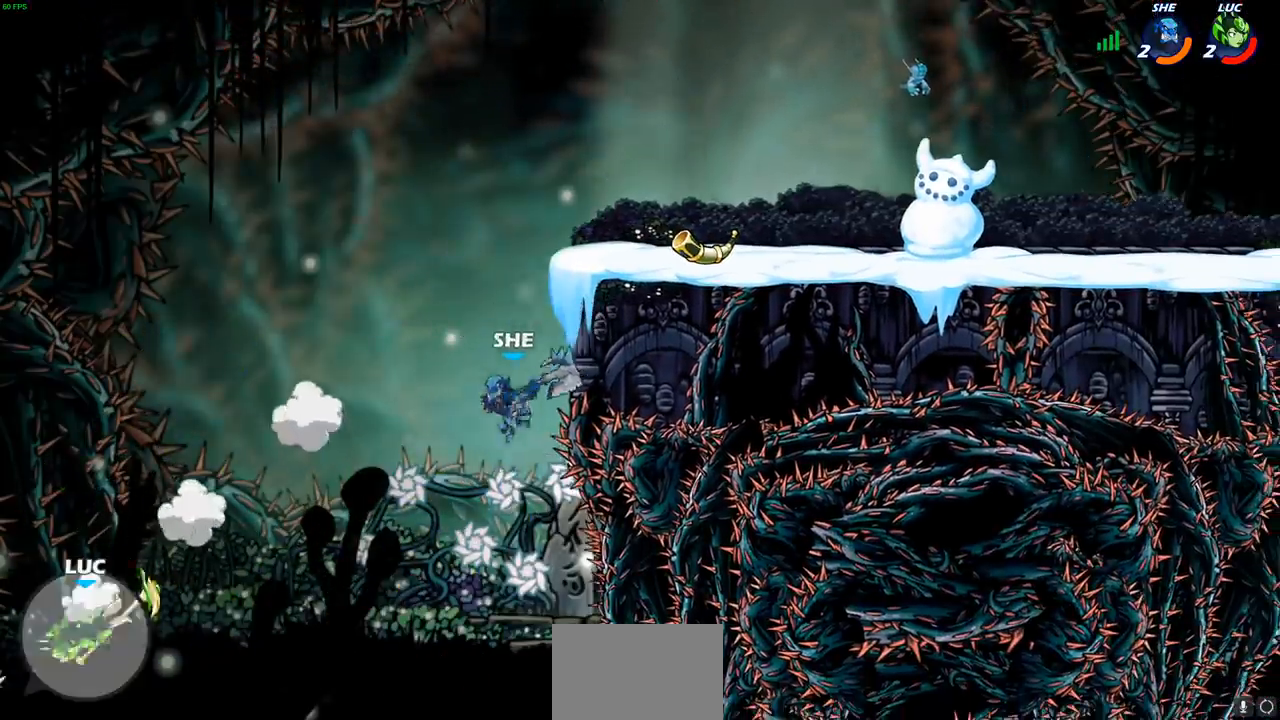
{"buttons": [], "left_stick": "up-right", "right_stick": "center", "events": []}
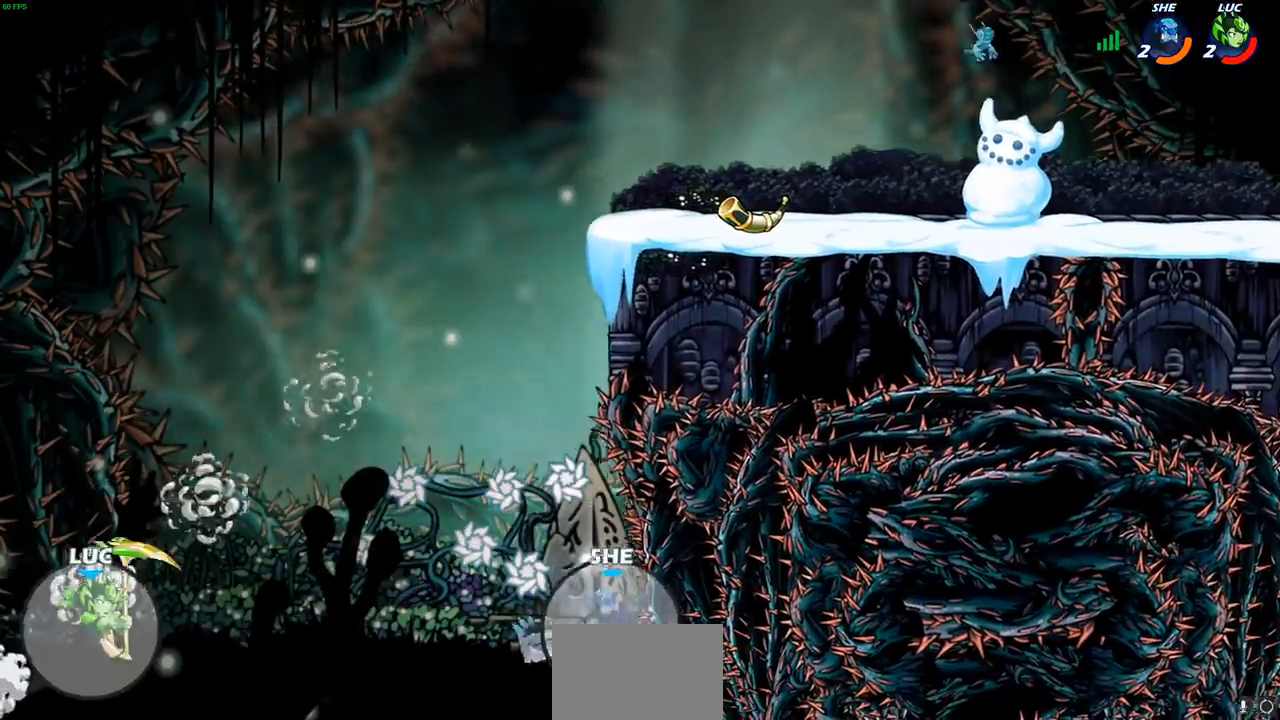
{"buttons": [], "left_stick": "center", "right_stick": "center", "events": [[267, "CROSS", "down"], [383, "CROSS", "up"], [450, "left_stick", "center"]]}
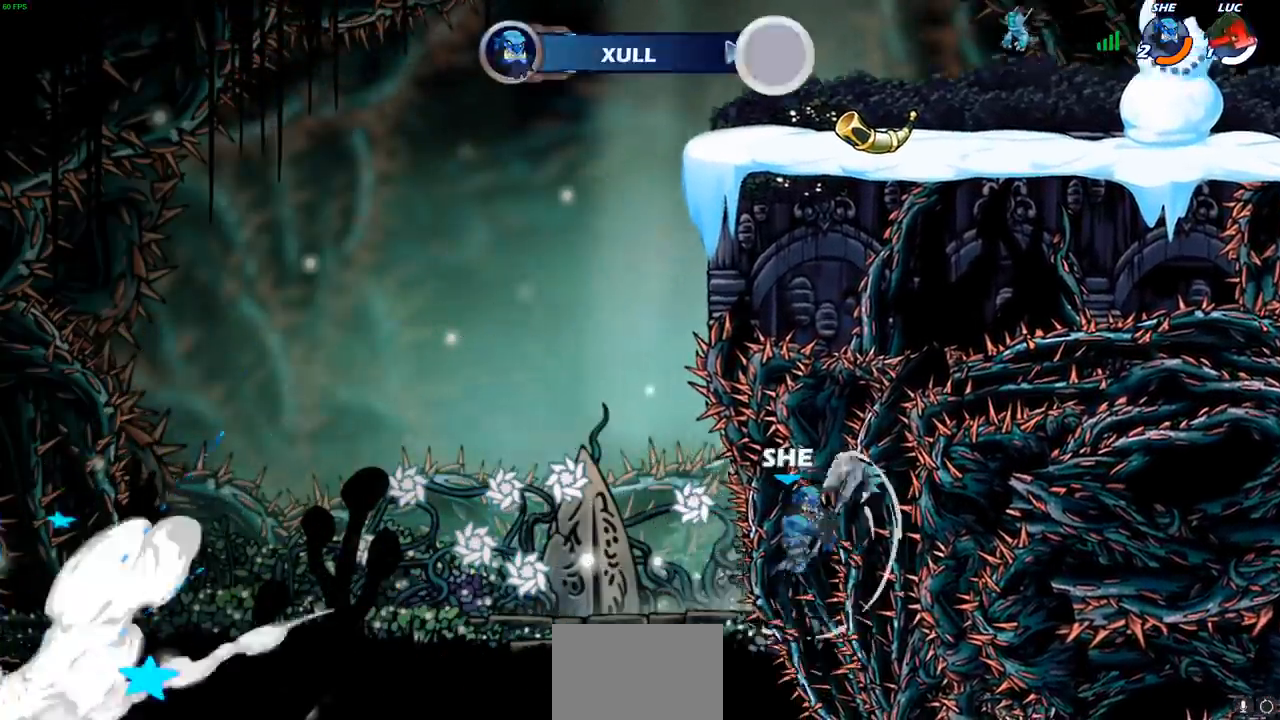
{"buttons": [], "left_stick": "center", "right_stick": "center", "events": []}
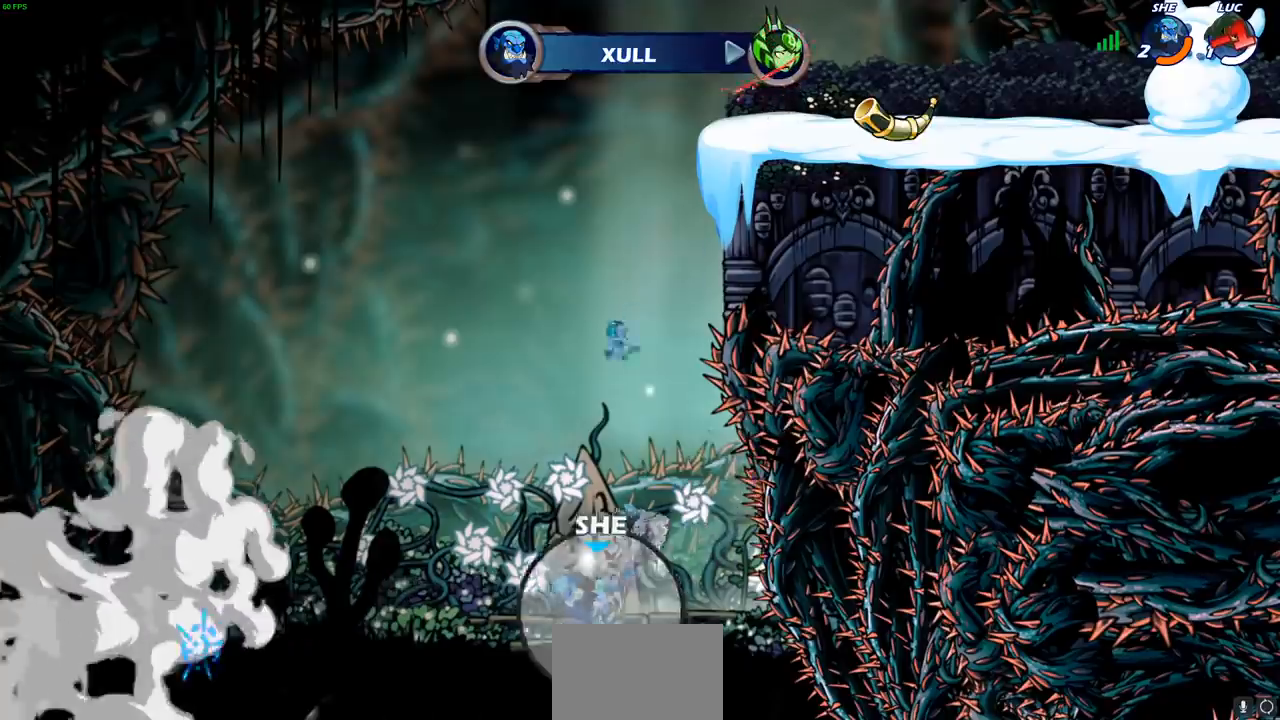
{"buttons": [], "left_stick": "center", "right_stick": "center", "events": []}
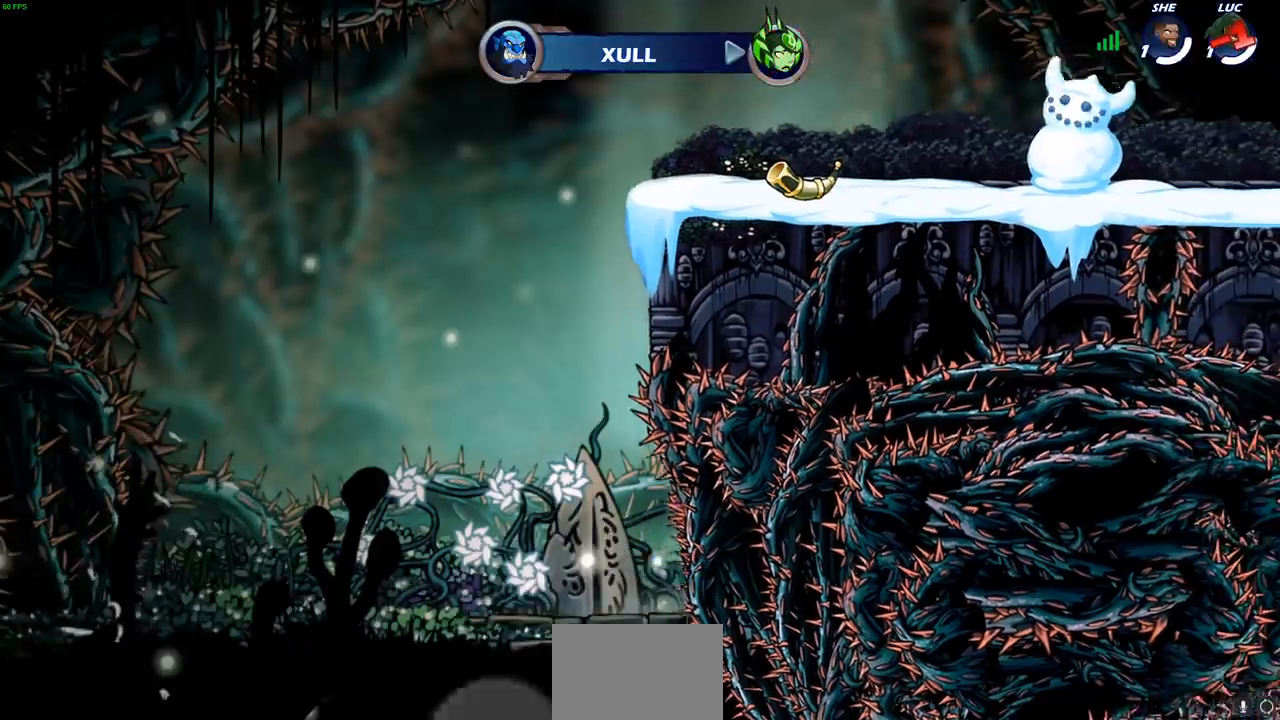
{"buttons": [], "left_stick": "center", "right_stick": "center", "events": []}
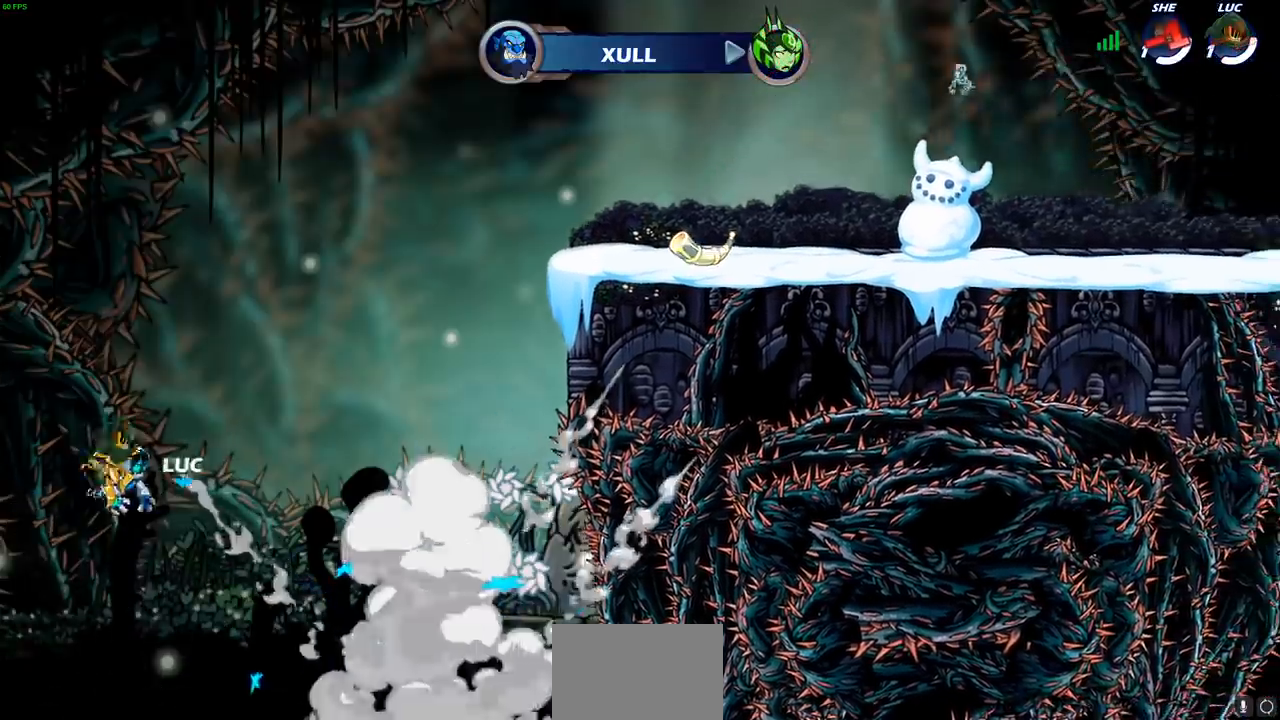
{"buttons": [], "left_stick": "center", "right_stick": "center", "events": []}
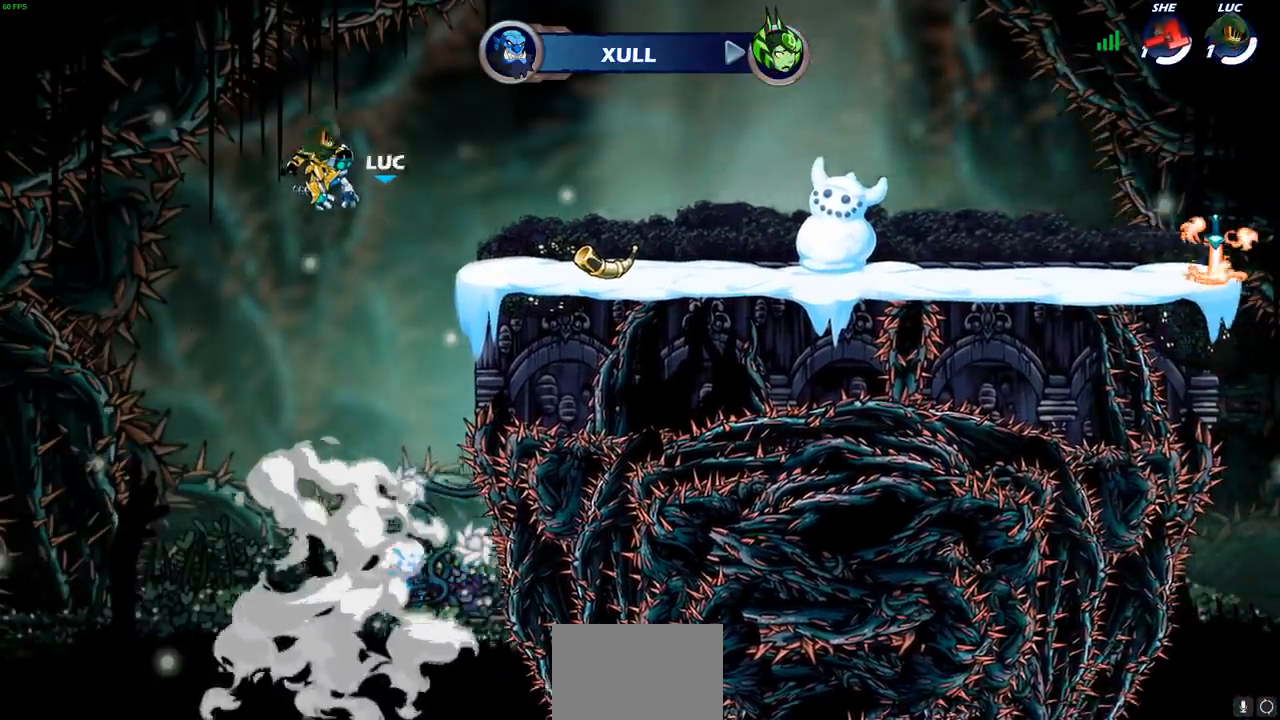
{"buttons": [], "left_stick": "center", "right_stick": "center", "events": []}
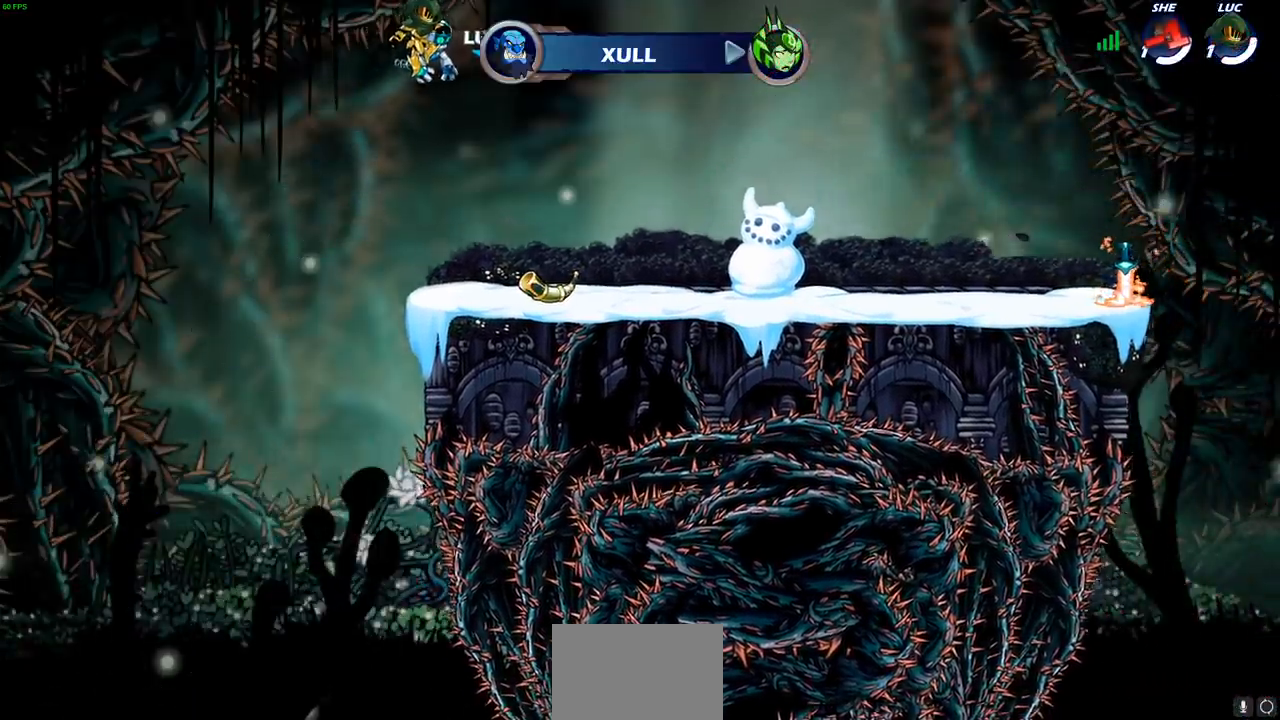
{"buttons": [], "left_stick": "center", "right_stick": "center", "events": []}
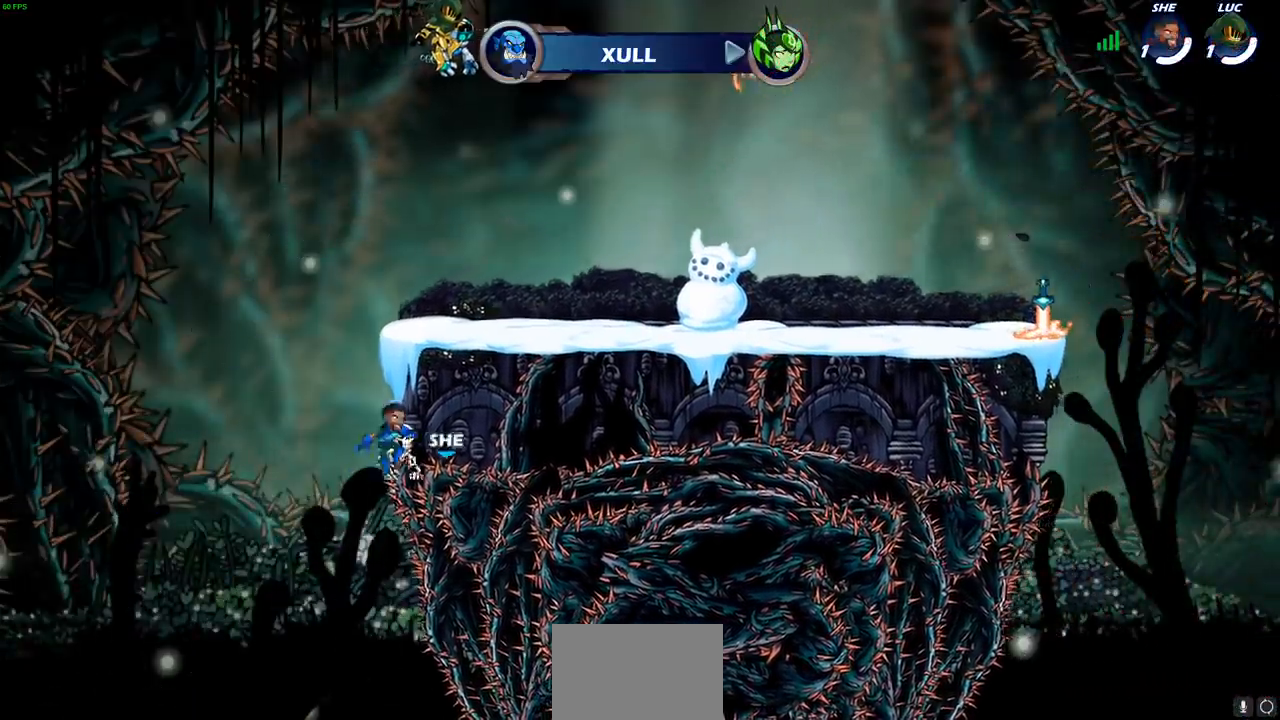
{"buttons": [], "left_stick": "center", "right_stick": "center", "events": []}
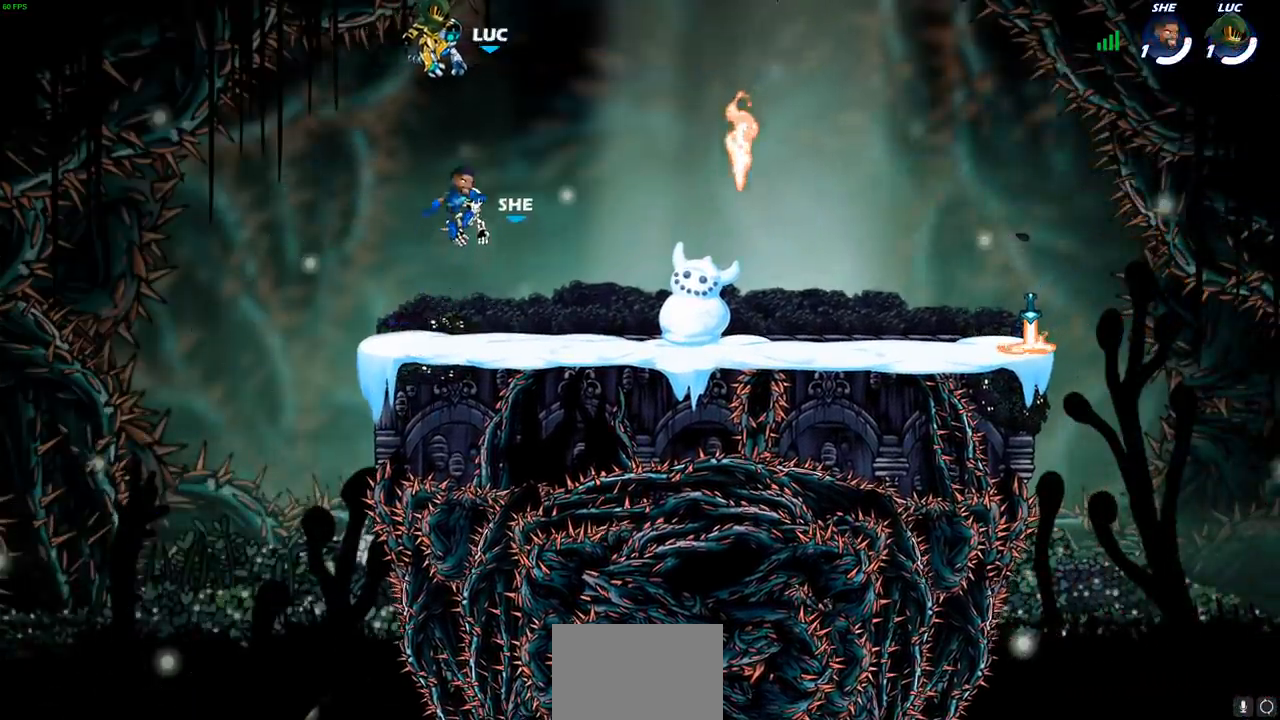
{"buttons": [], "left_stick": "center", "right_stick": "center", "events": []}
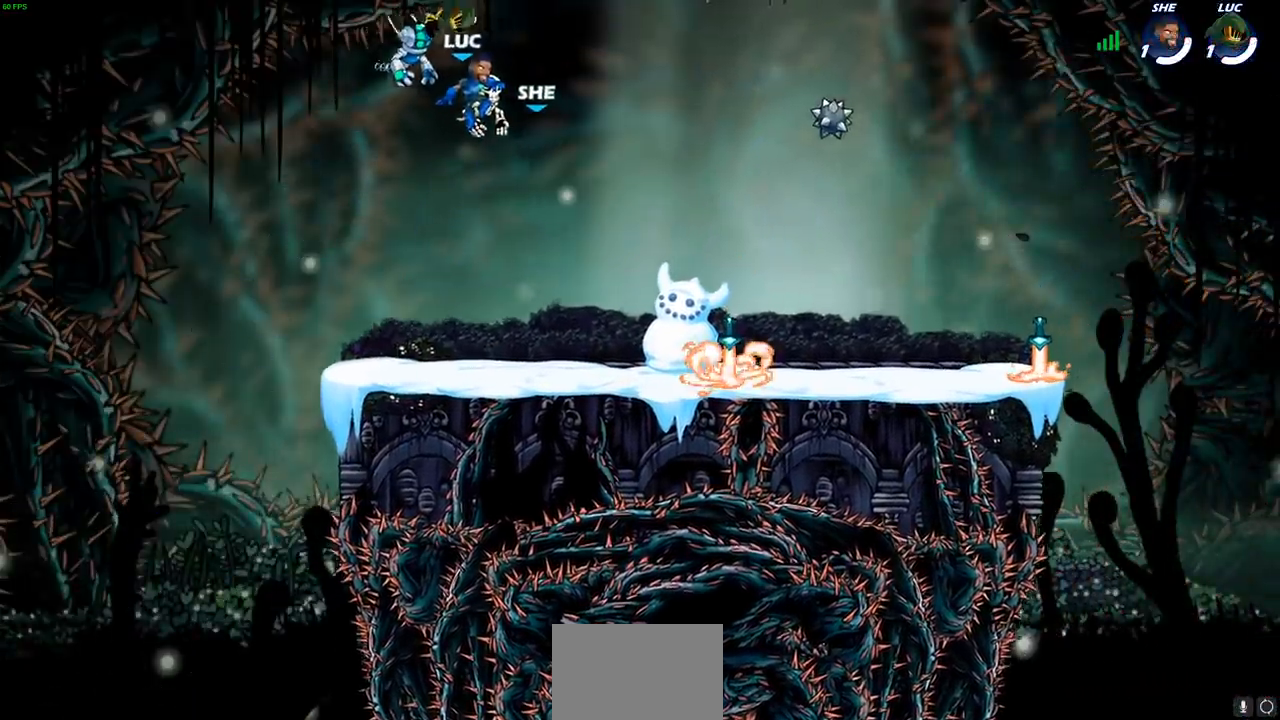
{"buttons": [], "left_stick": "center", "right_stick": "center", "events": []}
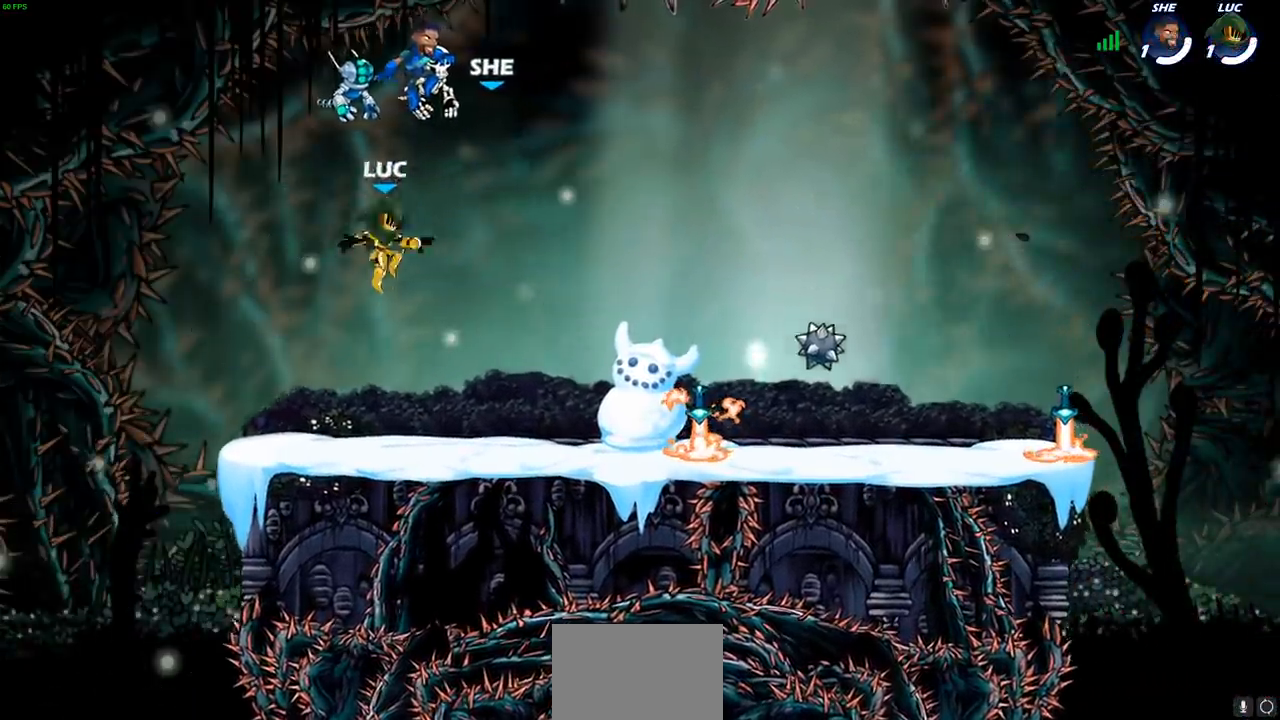
{"buttons": ["R2"], "left_stick": "right", "right_stick": "center", "events": [[200, "left_stick", "right"], [350, "R1", "down"], [350, "R2", "down"], [383, "CROSS", "down"], [500, "CROSS", "up"], [500, "R1", "up"]]}
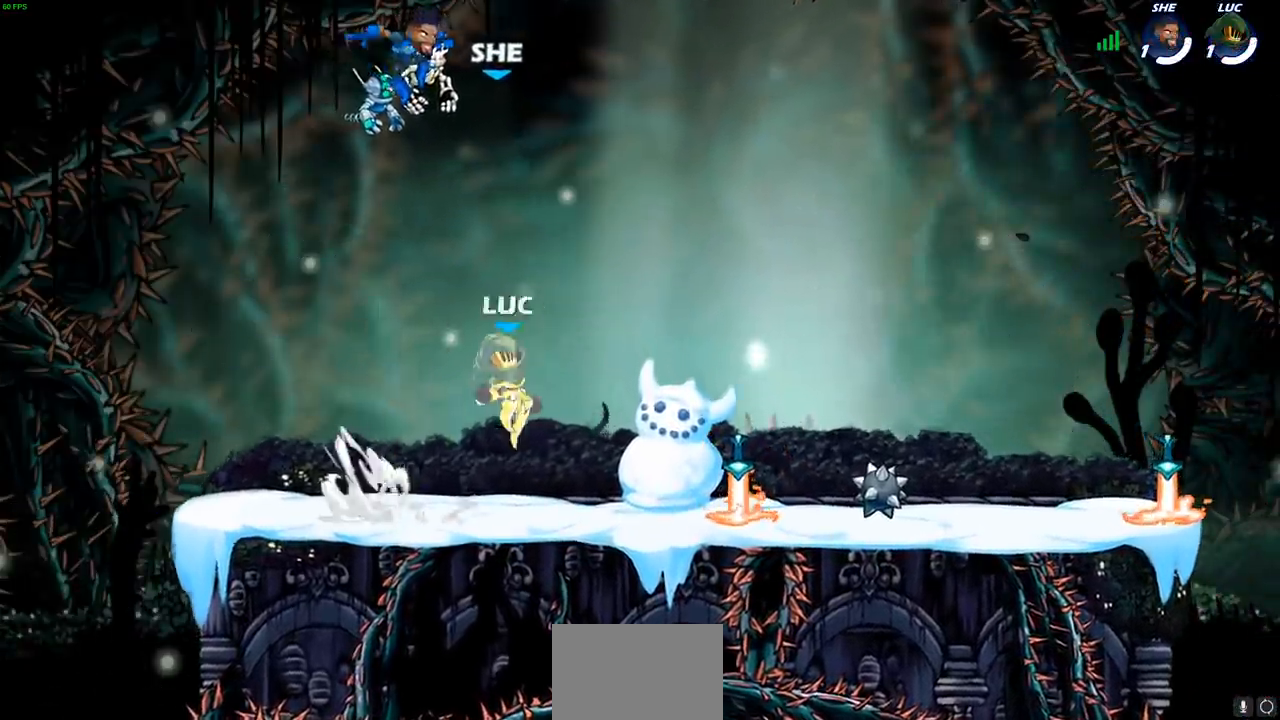
{"buttons": ["SQUARE", "R1", "R2"], "left_stick": "right", "right_stick": "center", "events": [[17, "R2", "up"], [50, "left_stick", "down-right"], [233, "R1", "down"], [333, "R1", "up"], [433, "R2", "down"], [433, "left_stick", "right"], [483, "R1", "down"], [483, "SQUARE", "down"]]}
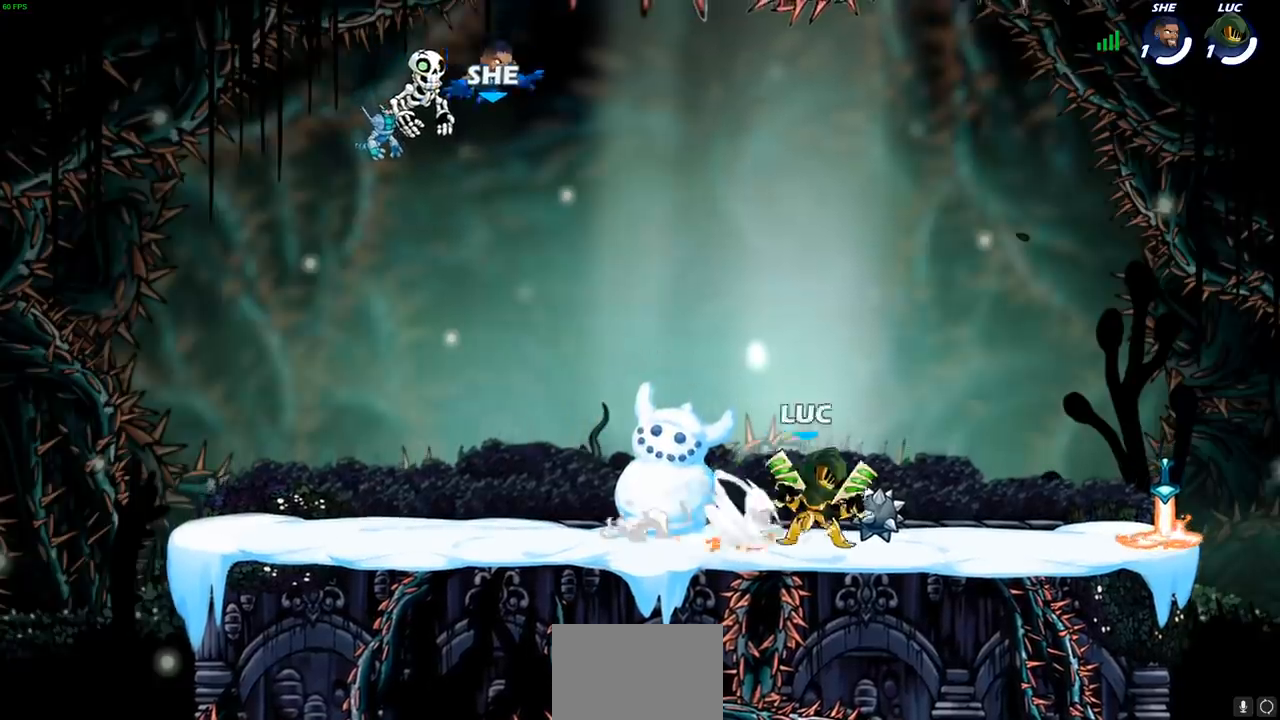
{"buttons": [], "left_stick": "center", "right_stick": "center", "events": [[83, "R1", "up"], [83, "R2", "up"], [83, "SQUARE", "up"], [150, "left_stick", "center"]]}
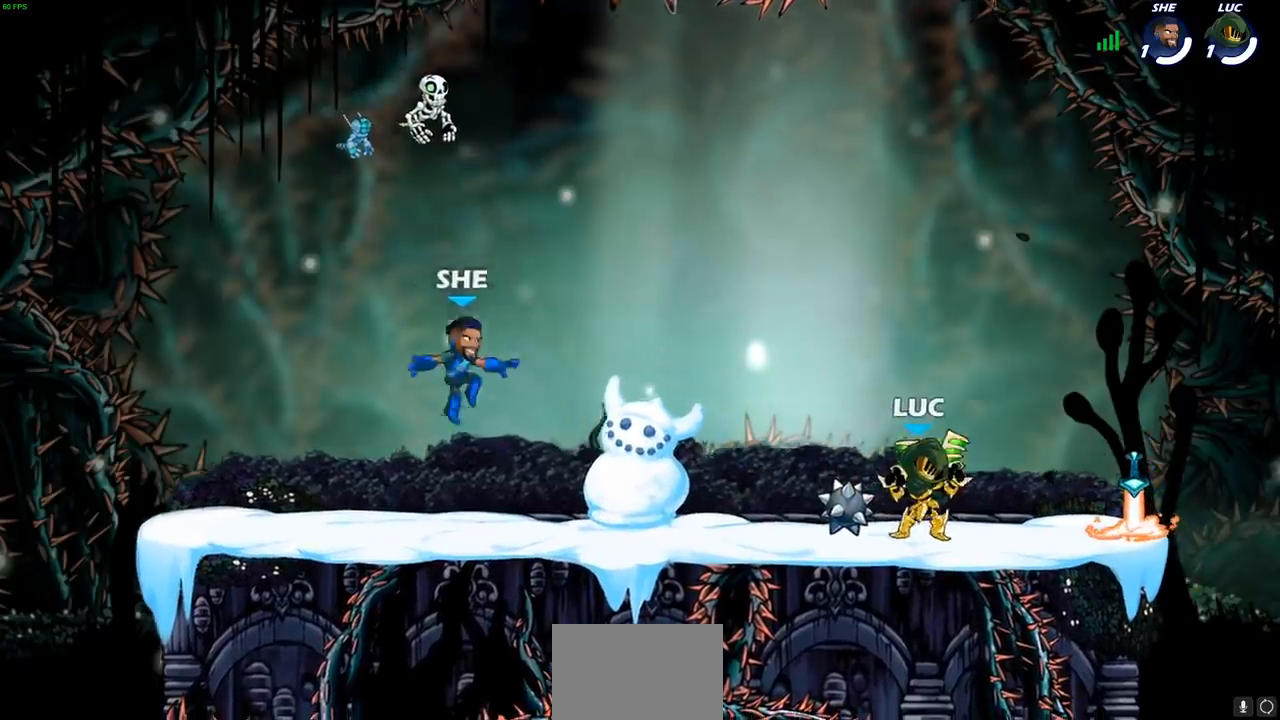
{"buttons": [], "left_stick": "right", "right_stick": "center", "events": [[33, "left_stick", "up"], [83, "R1", "down"], [133, "R1", "up"], [183, "left_stick", "center"], [483, "left_stick", "right"]]}